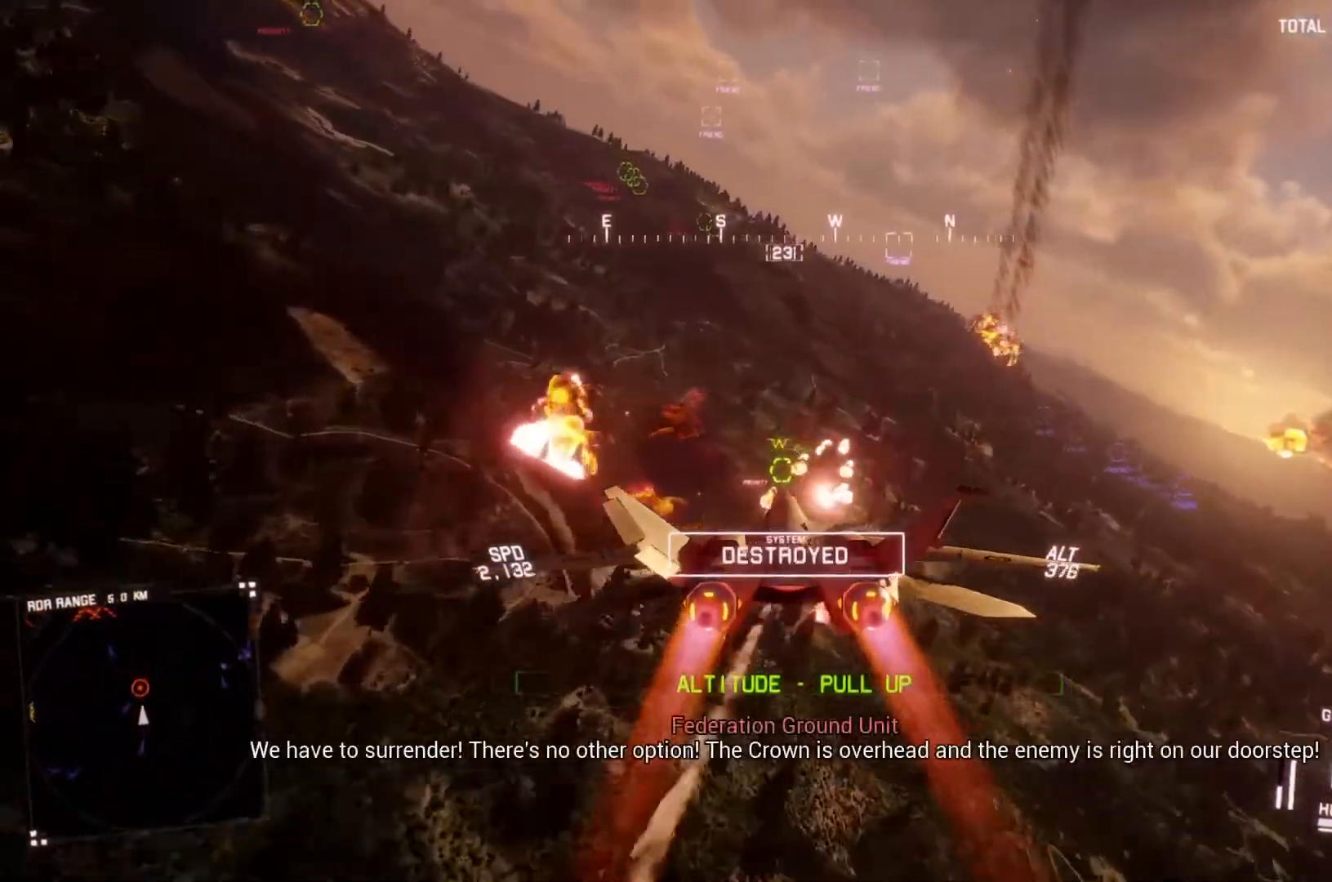
Gameplay with a controller (Xbox layout); each line is a JSON object with the inputs held at the frame after it. "button_events" lists button changes between this image and that frame as [ms after this image, input, new state], when the widget could be followed in between (sticks are given only as held states).
{"buttons": ["L1", "R2"], "left_stick": "down-left", "right_stick": "center", "button_events": [[33, "R1", "down"], [67, "A", "down"], [133, "A", "up"], [200, "A", "down"], [267, "A", "up"], [267, "R1", "up"], [333, "A", "down"], [433, "A", "up"]]}
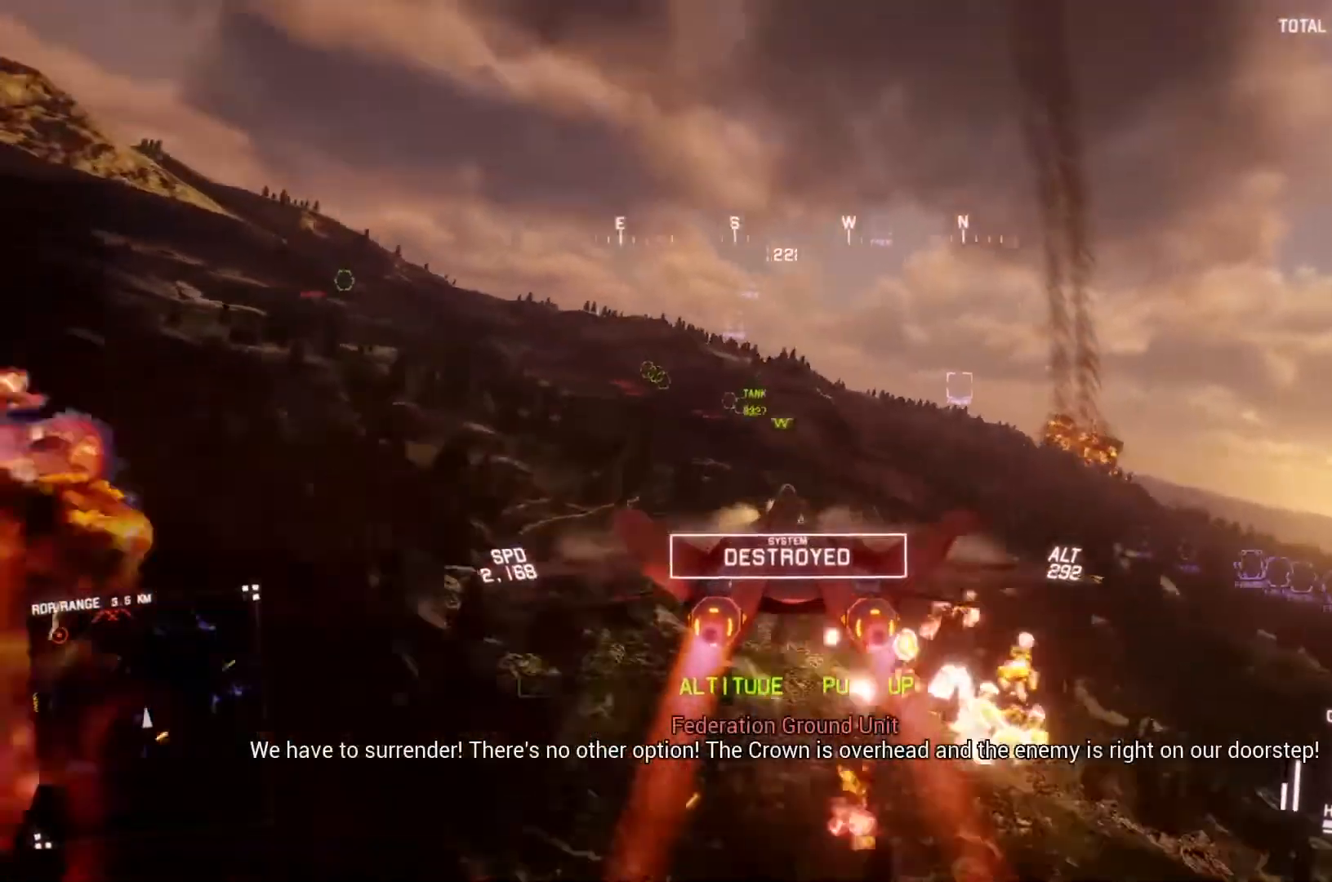
{"buttons": ["R2"], "left_stick": "center", "right_stick": "center", "button_events": [[267, "L1", "up"]]}
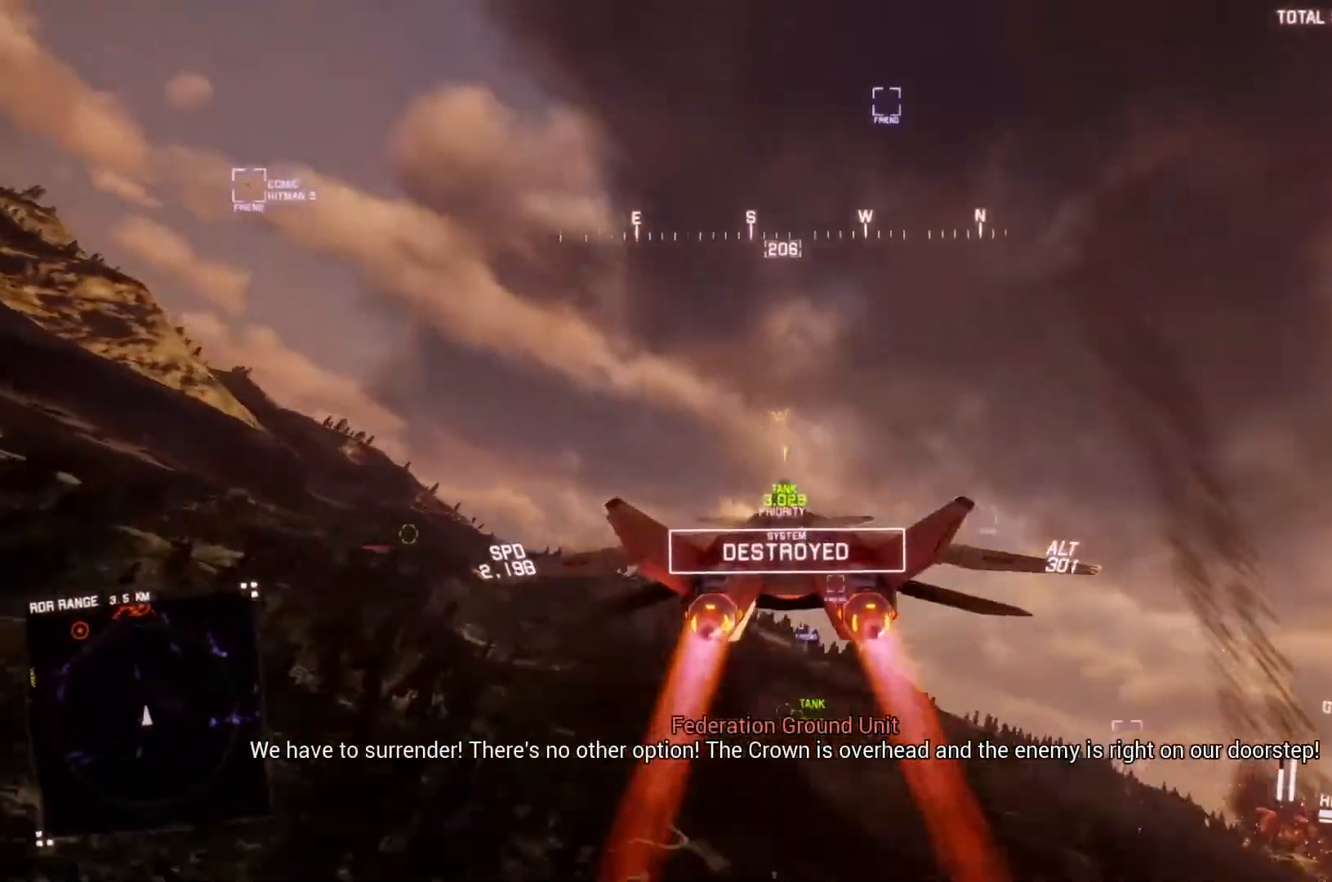
{"buttons": ["R1", "R2"], "left_stick": "up", "right_stick": "center", "button_events": [[33, "R1", "down"]]}
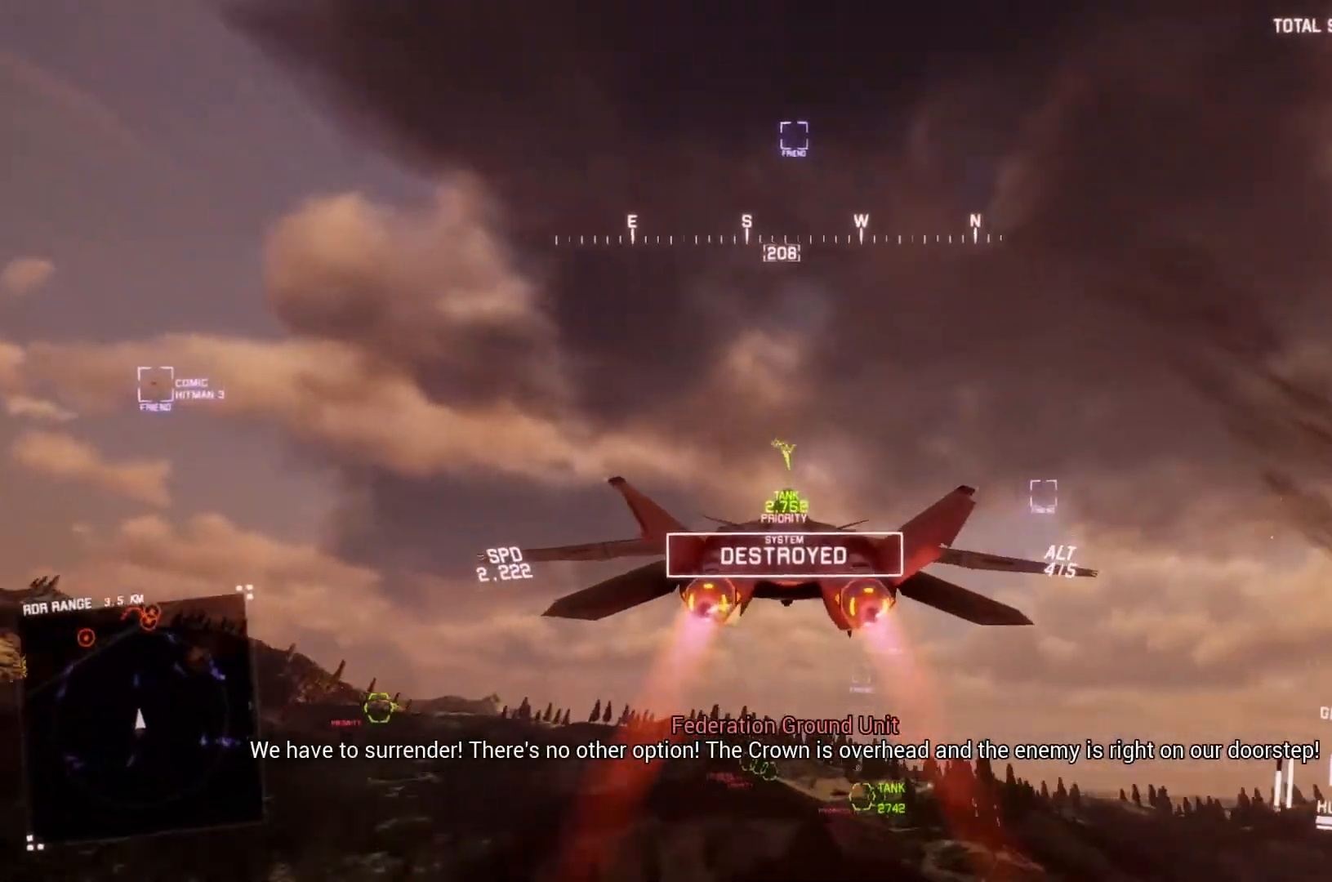
{"buttons": ["R1", "R2"], "left_stick": "up", "right_stick": "center", "button_events": [[167, "R1", "up"], [367, "R1", "down"]]}
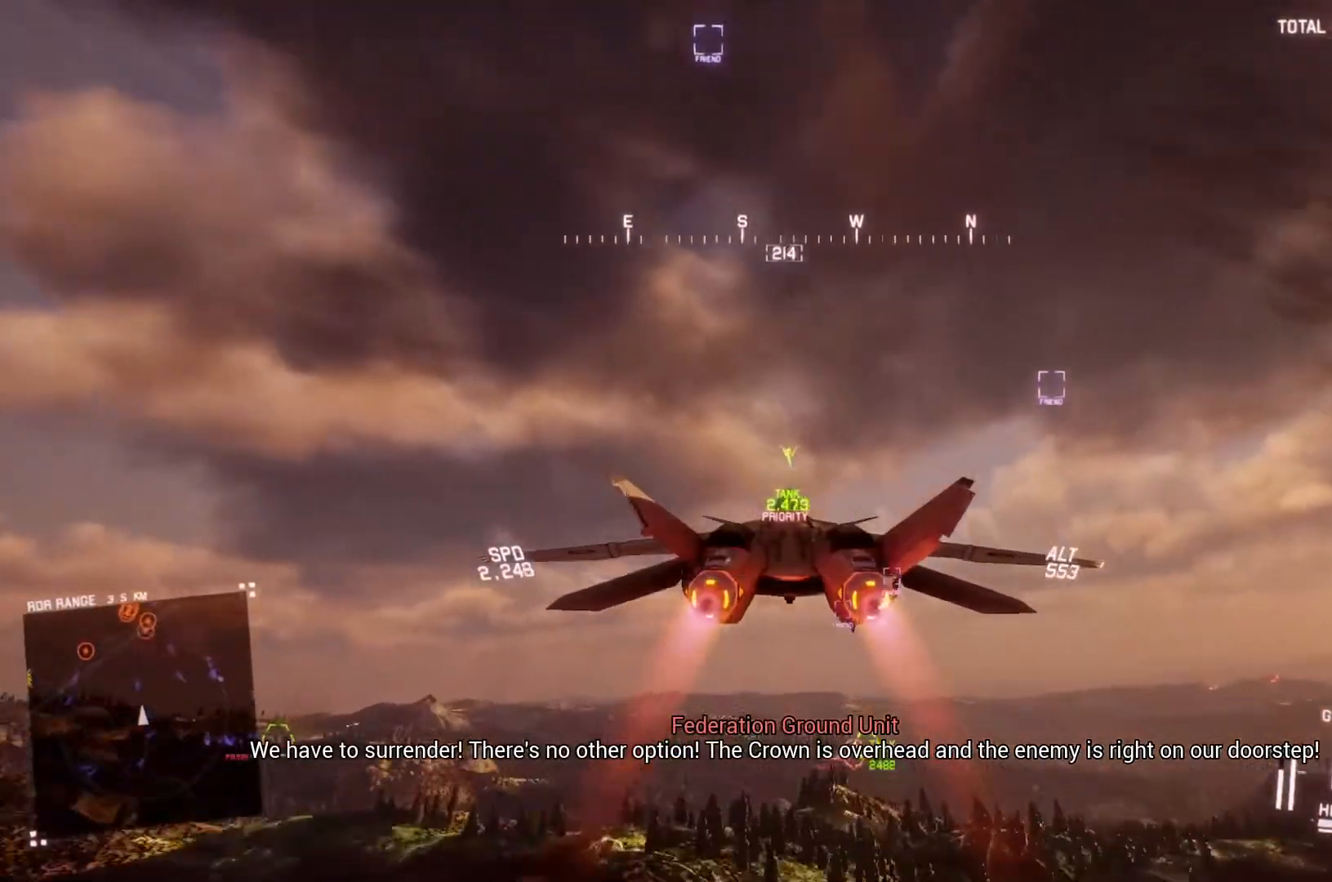
{"buttons": ["R1", "R2"], "left_stick": "center", "right_stick": "center", "button_events": [[167, "R1", "up"], [500, "R1", "down"]]}
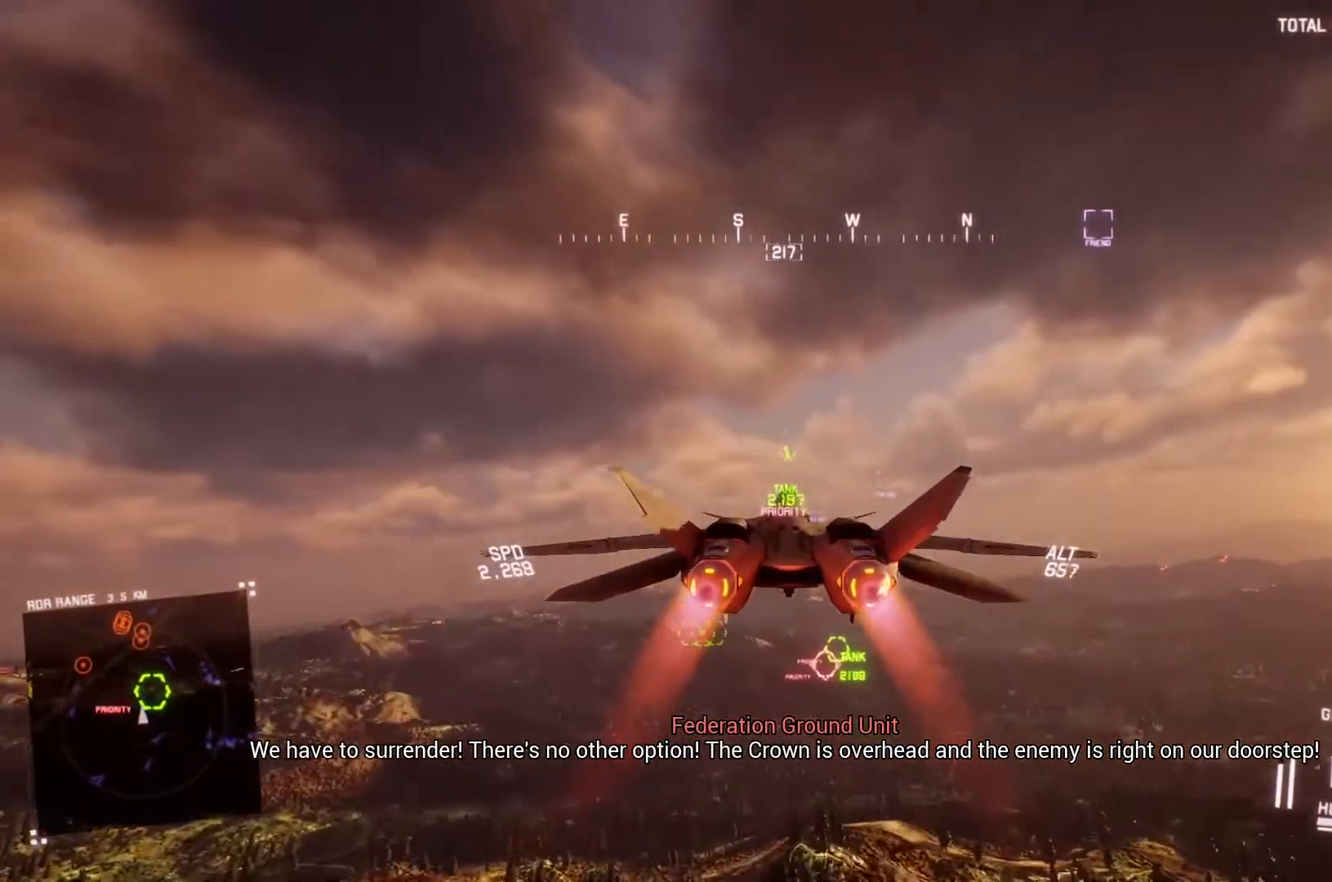
{"buttons": ["B", "R1", "R2"], "left_stick": "up", "right_stick": "center", "button_events": [[167, "R1", "up"], [400, "L1", "down"], [467, "L1", "up"], [500, "B", "down"], [500, "R1", "down"]]}
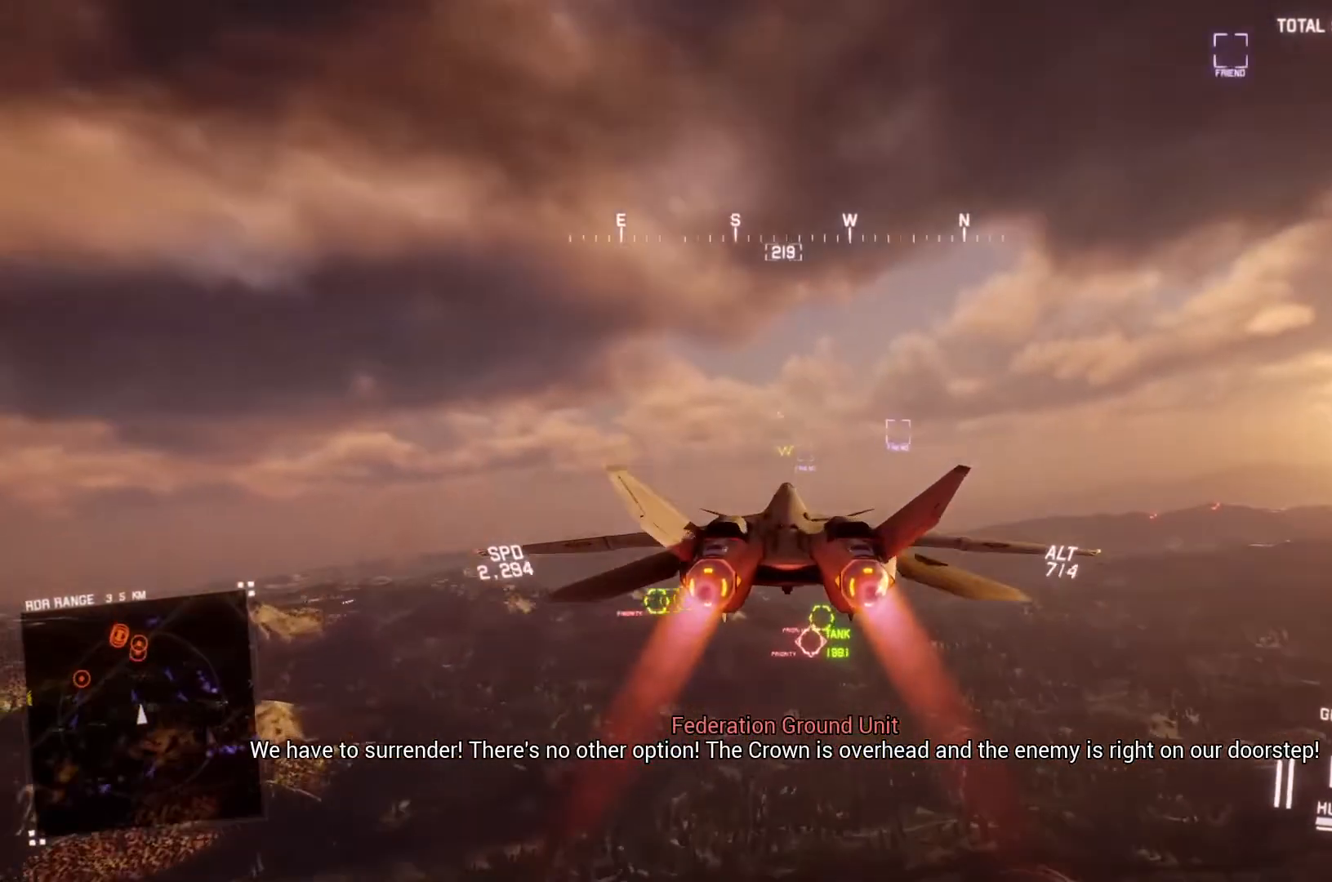
{"buttons": ["L1", "R2"], "left_stick": "center", "right_stick": "center", "button_events": [[100, "B", "up"], [267, "Y", "down"], [333, "Y", "up"], [433, "R1", "up"], [467, "L1", "down"]]}
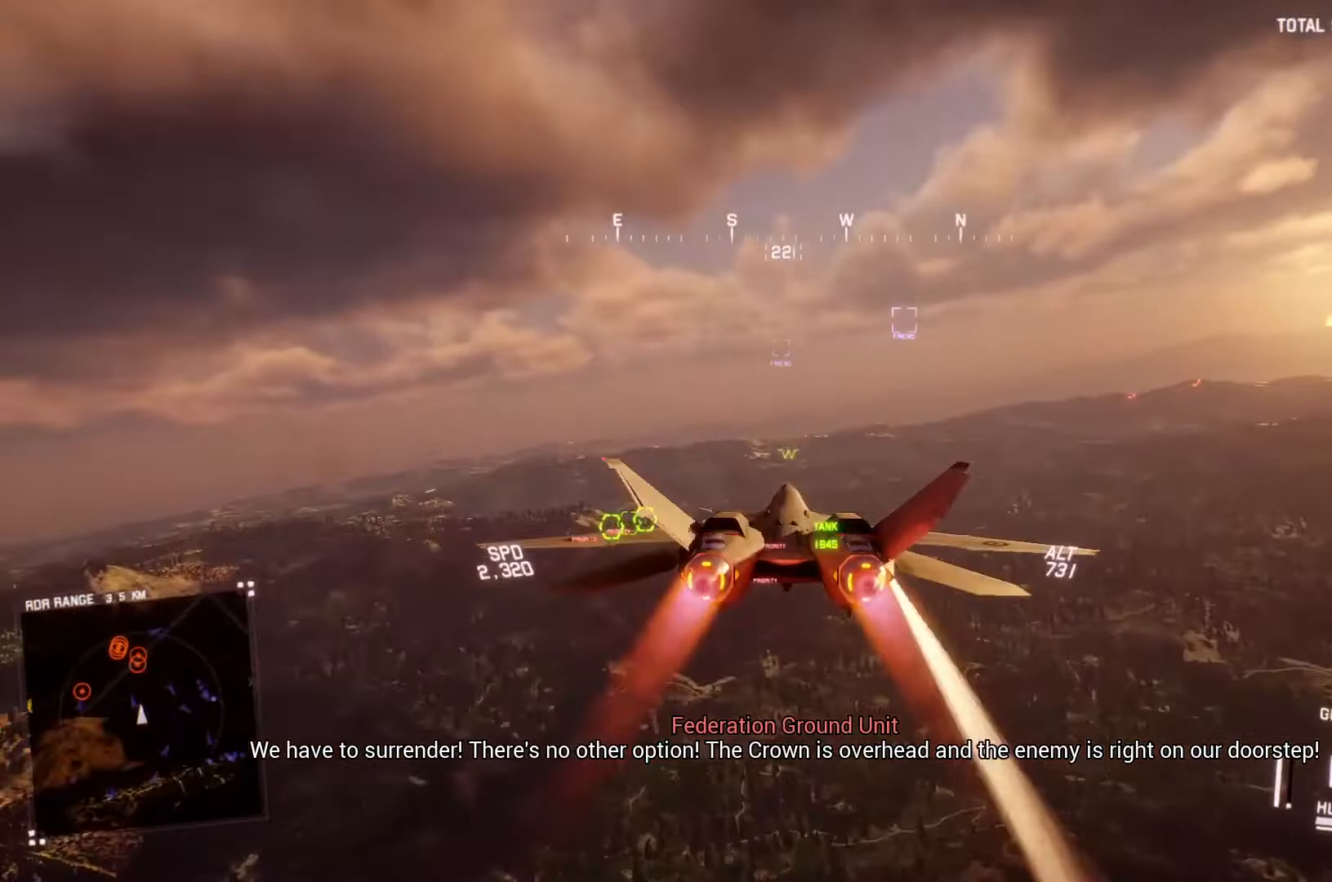
{"buttons": ["L1", "R2"], "left_stick": "center", "right_stick": "center", "button_events": []}
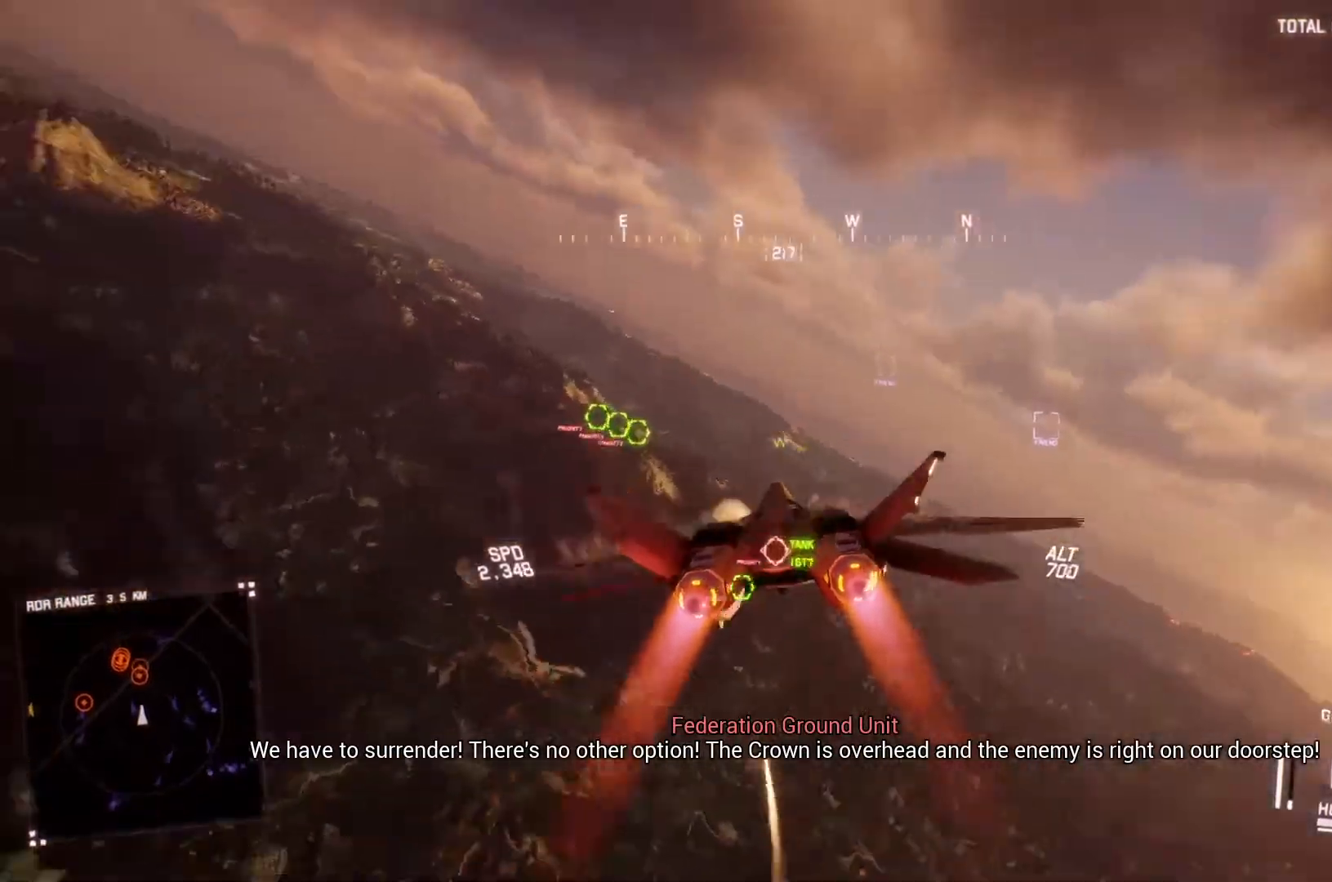
{"buttons": ["A", "L1", "R2"], "left_stick": "center", "right_stick": "center", "button_events": [[67, "B", "down"], [167, "B", "up"], [467, "A", "down"]]}
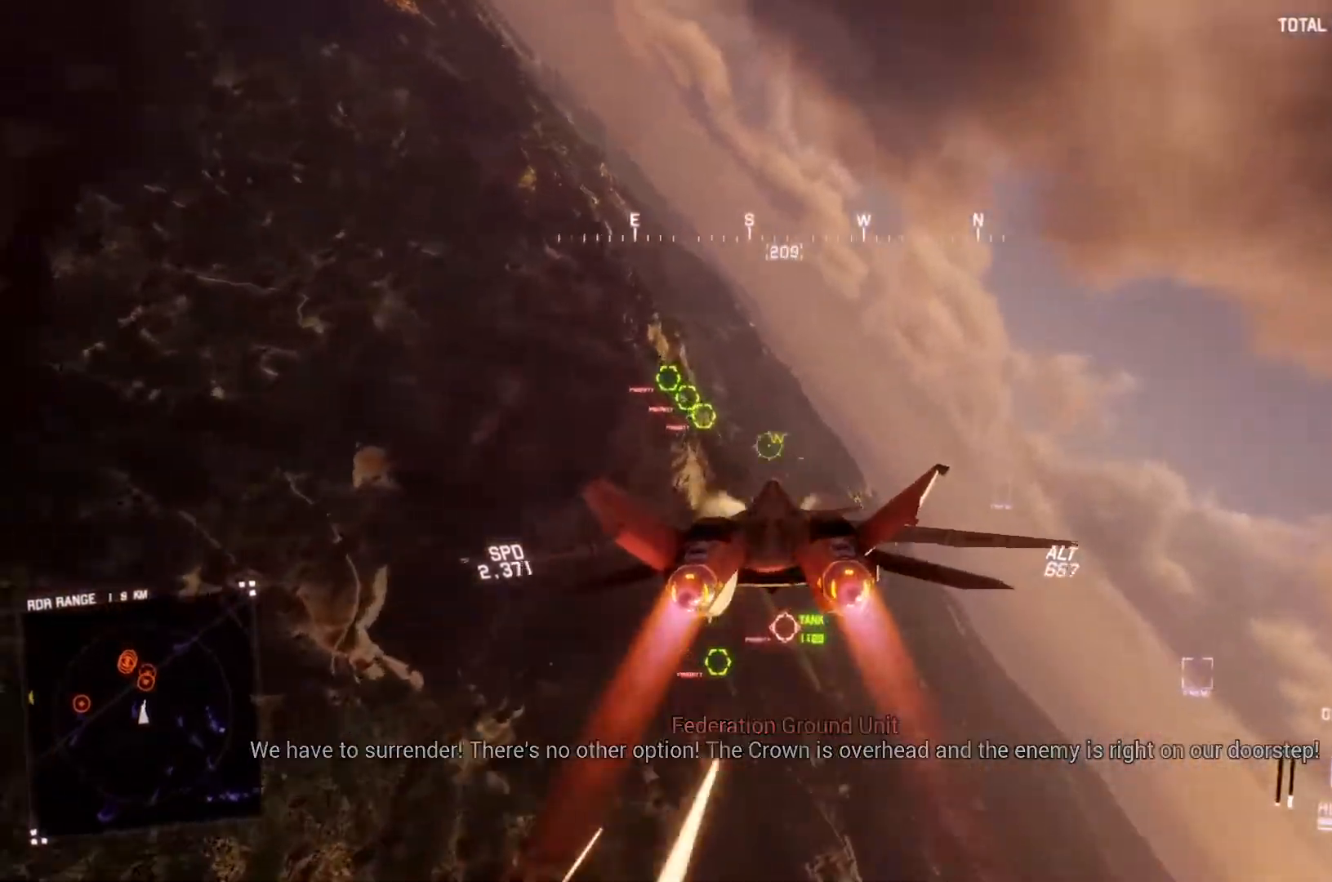
{"buttons": ["L1", "R2"], "left_stick": "center", "right_stick": "center", "button_events": [[33, "A", "up"], [133, "A", "down"], [200, "A", "up"], [267, "A", "down"], [300, "R1", "down"], [333, "A", "up"], [400, "A", "down"], [467, "A", "up"], [500, "R1", "up"]]}
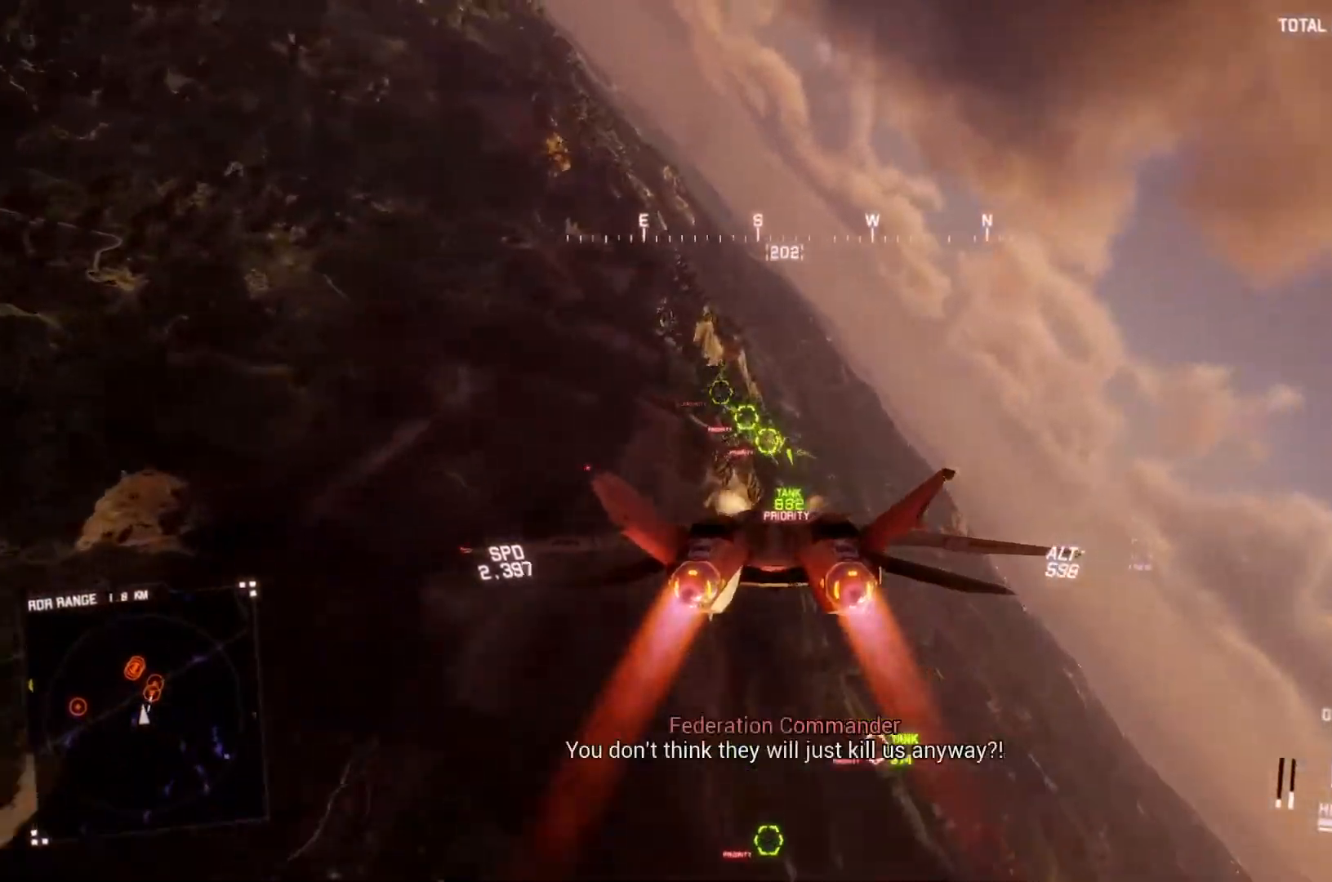
{"buttons": ["A", "L1", "R2"], "left_stick": "down", "right_stick": "center", "button_events": [[33, "A", "down"], [67, "L1", "up"], [67, "R1", "down"], [133, "A", "up"], [133, "R1", "up"], [200, "A", "down"], [300, "L1", "down"], [433, "A", "up"], [500, "A", "down"]]}
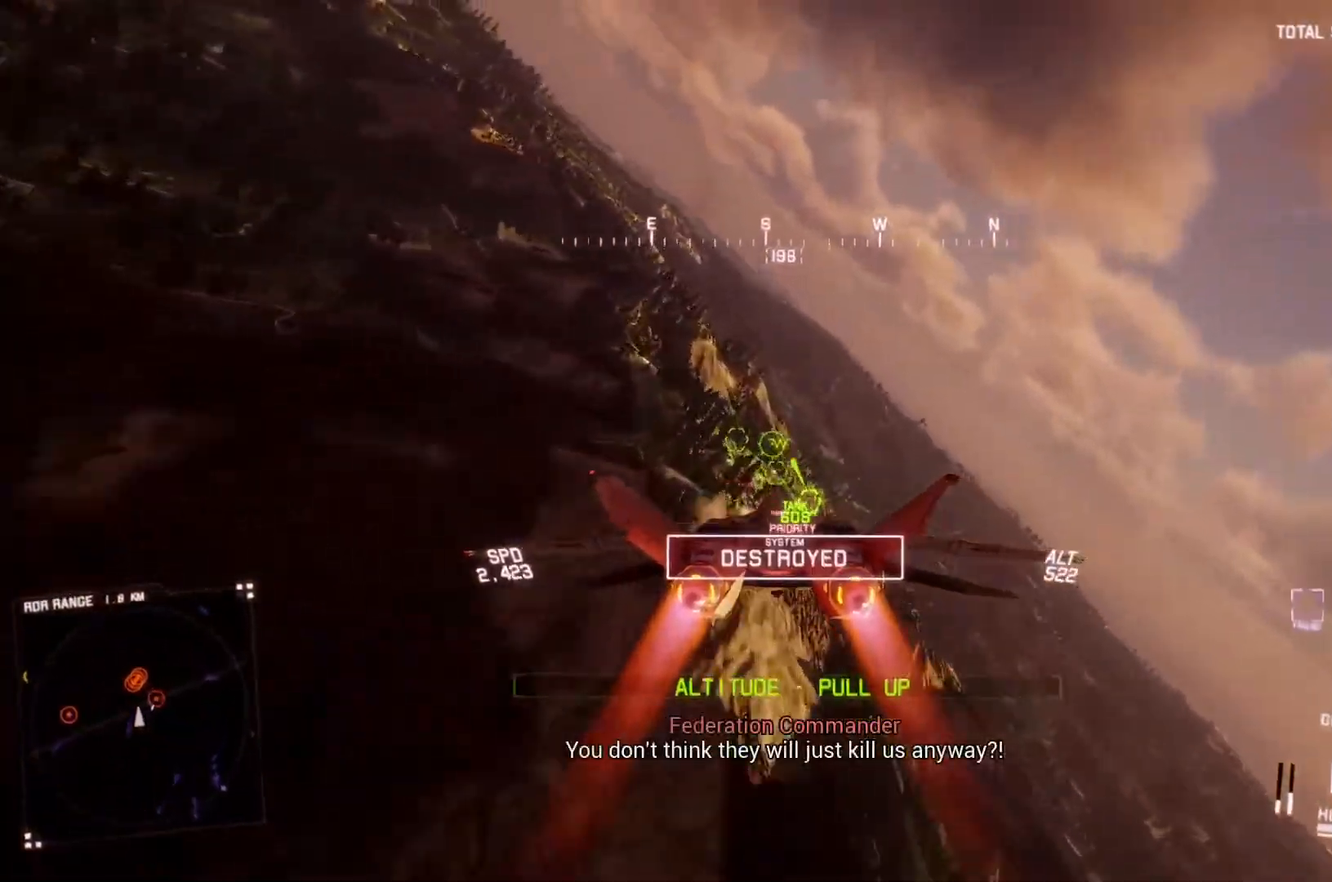
{"buttons": ["R2"], "left_stick": "down", "right_stick": "center", "button_events": [[67, "A", "up"], [133, "A", "down"], [200, "A", "up"], [267, "A", "down"], [333, "A", "up"], [400, "A", "down"], [467, "A", "up"], [467, "L1", "up"]]}
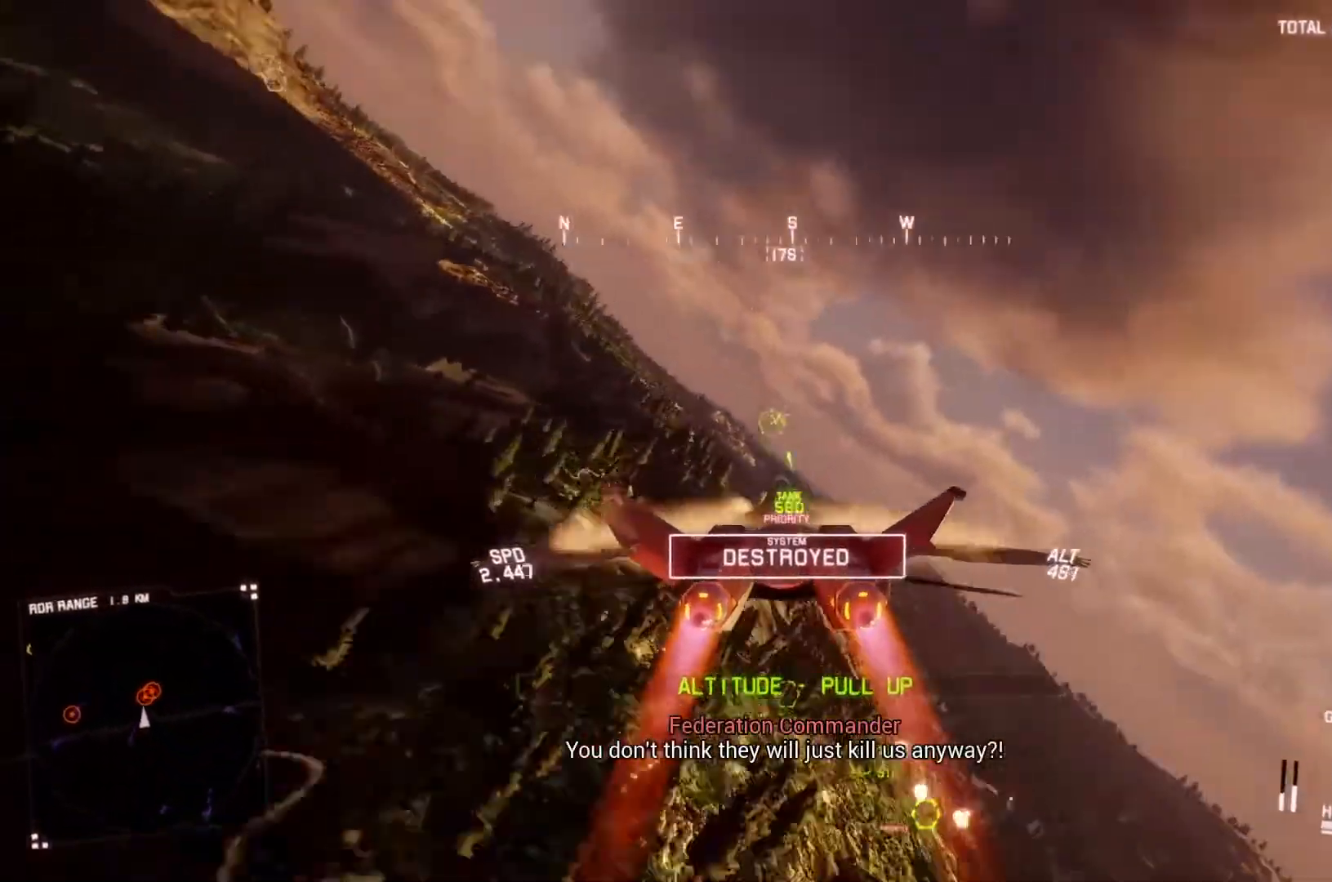
{"buttons": ["R2"], "left_stick": "down-right", "right_stick": "left", "button_events": []}
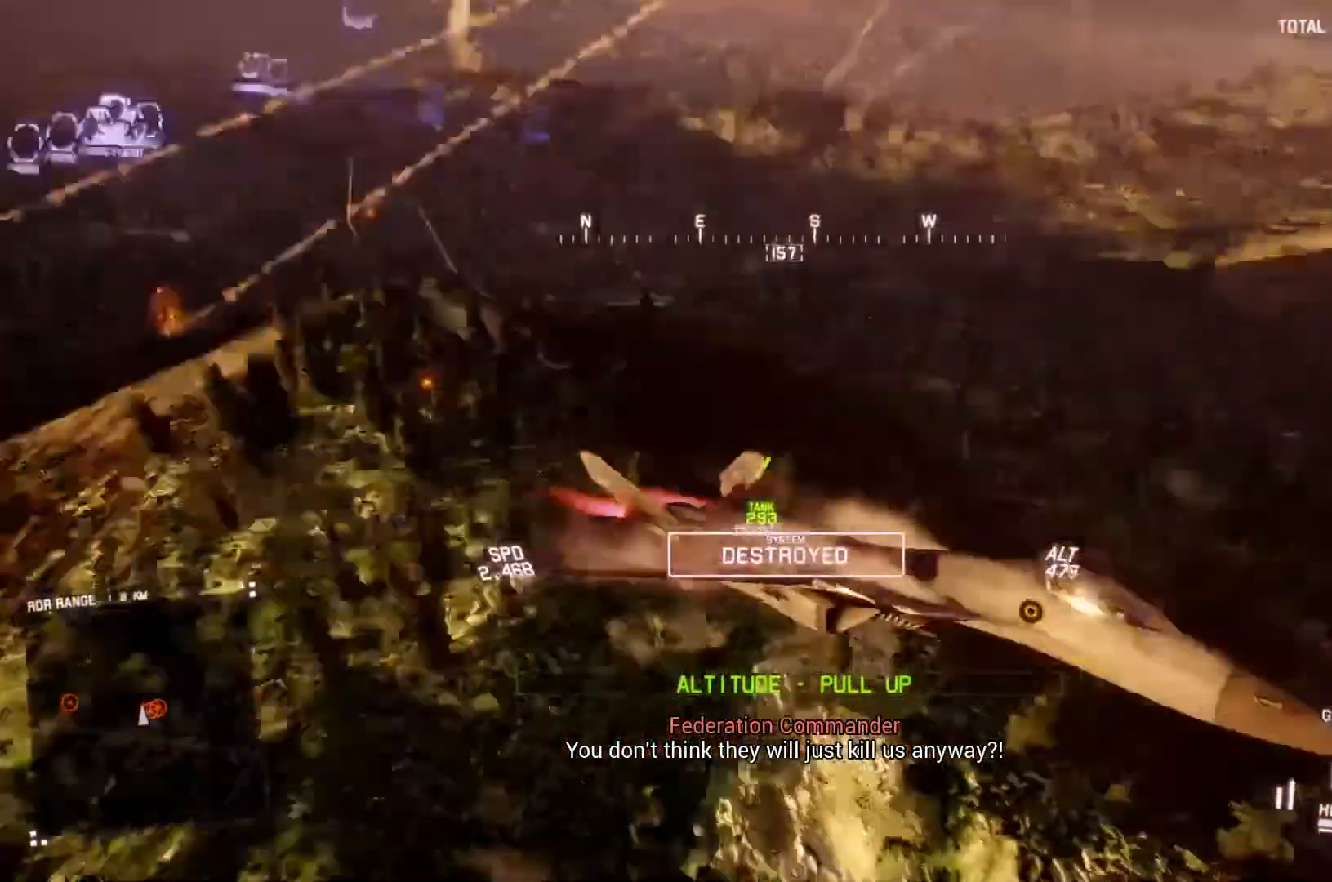
{"buttons": ["R2"], "left_stick": "down", "right_stick": "left", "button_events": []}
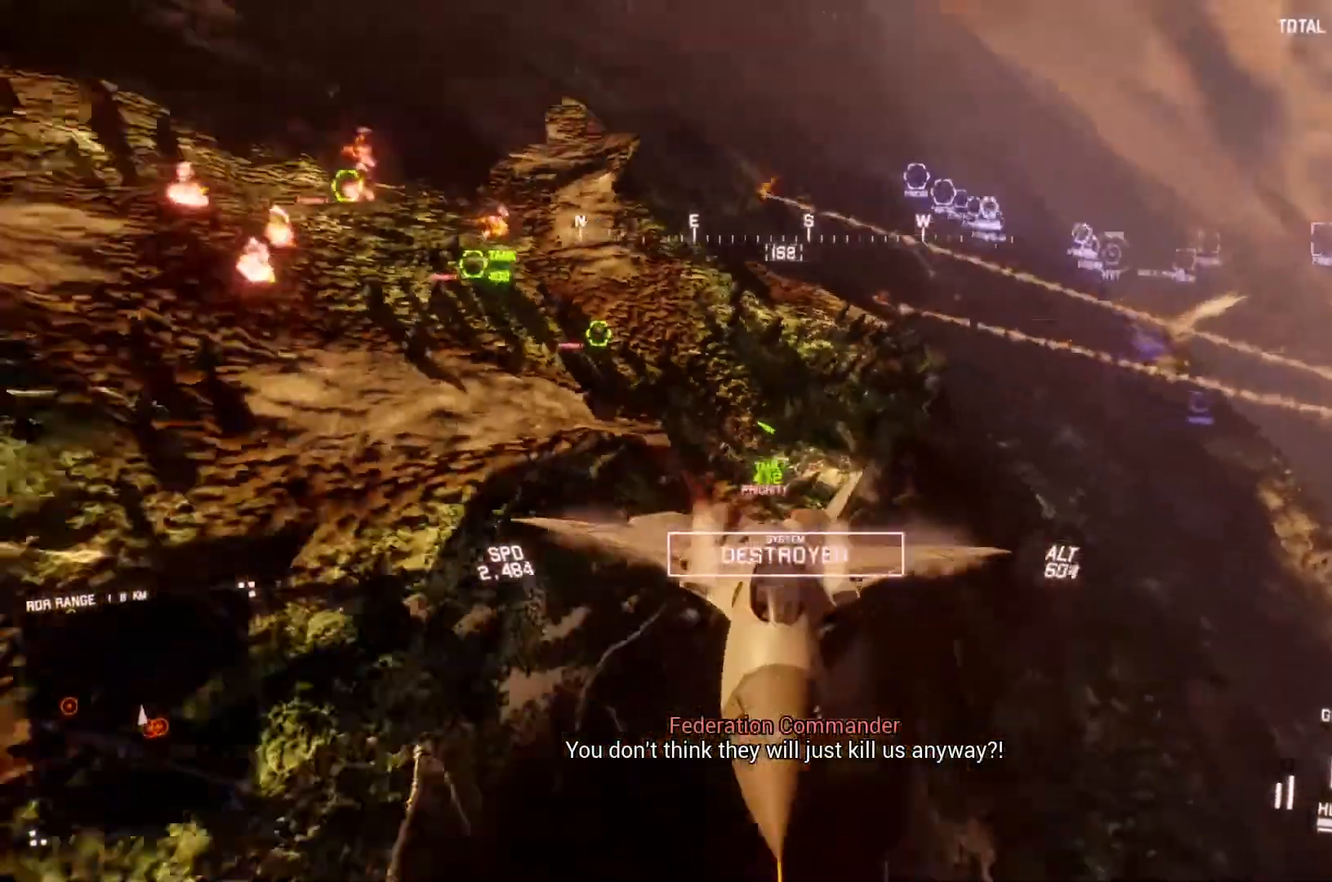
{"buttons": ["R2"], "left_stick": "down", "right_stick": "left", "button_events": []}